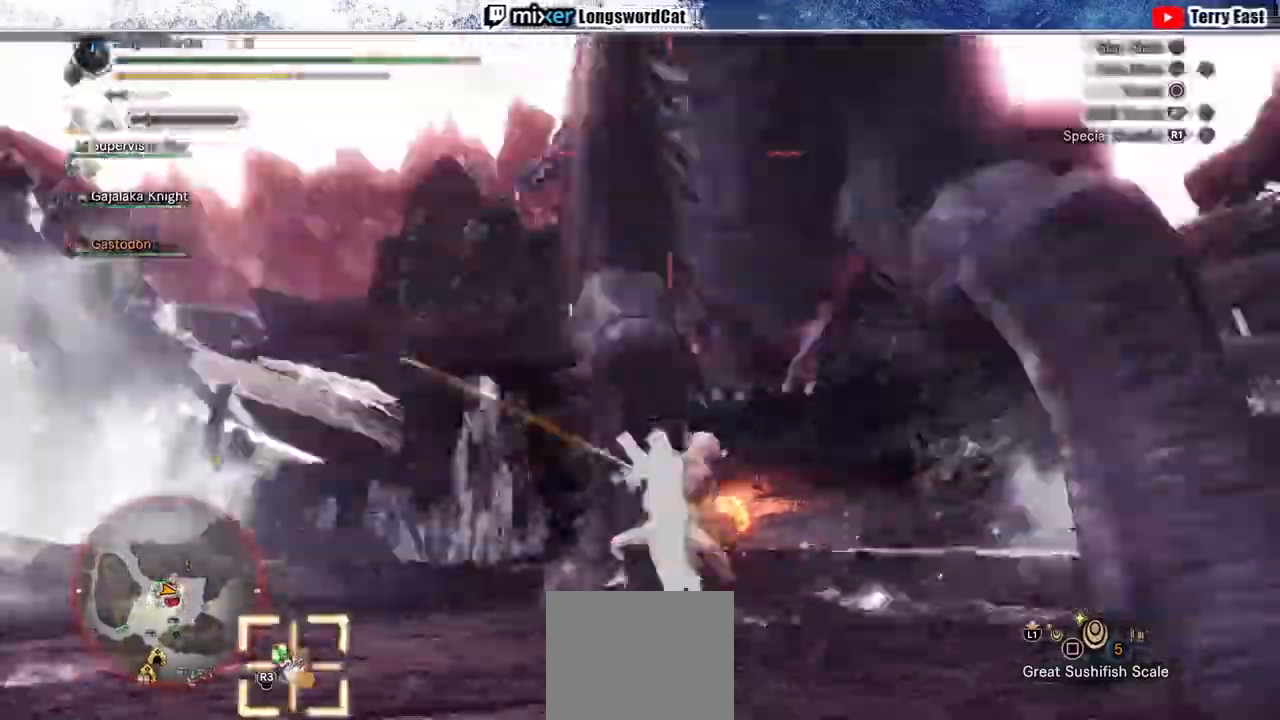
Gameplay with a controller (PlayStation layout); each line is a JSON object with the inputs held at the frame after it (dt_ms = milliseconds from this image to that frame). "events" lists button and stick changes between this image and that frame as [ms after this image, input, new state], when the widget could be followed in between. Not read: CROSS.
{"dt_ms": 500, "buttons": [], "left_stick": "up", "right_stick": "center", "events": [[33, "left_stick", "up"], [300, "TRIANGLE", "up"], [400, "TRIANGLE", "down"], [500, "TRIANGLE", "up"]]}
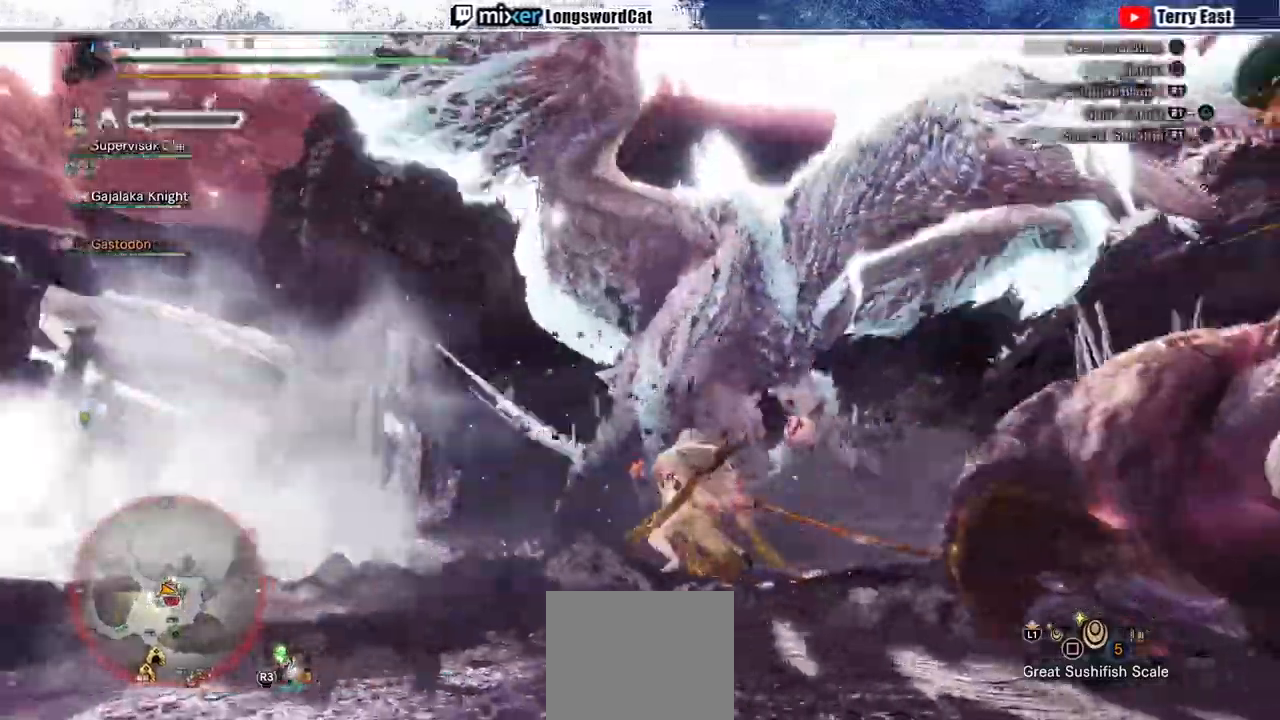
{"dt_ms": 500, "buttons": [], "left_stick": "center", "right_stick": "center", "events": [[167, "left_stick", "center"], [333, "DPAD_RIGHT", "down"], [367, "DPAD_RIGHT", "up"]]}
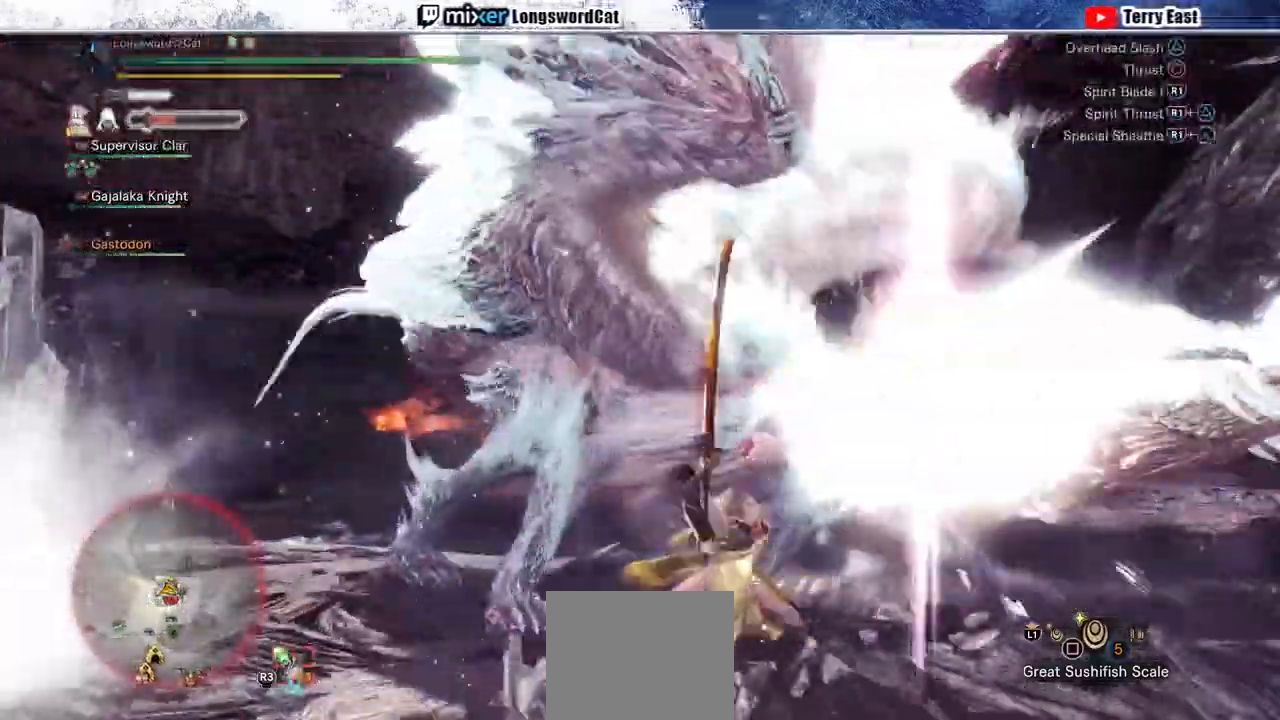
{"dt_ms": 500, "buttons": [], "left_stick": "center", "right_stick": "center", "events": [[300, "DPAD_RIGHT", "down"], [400, "DPAD_RIGHT", "up"]]}
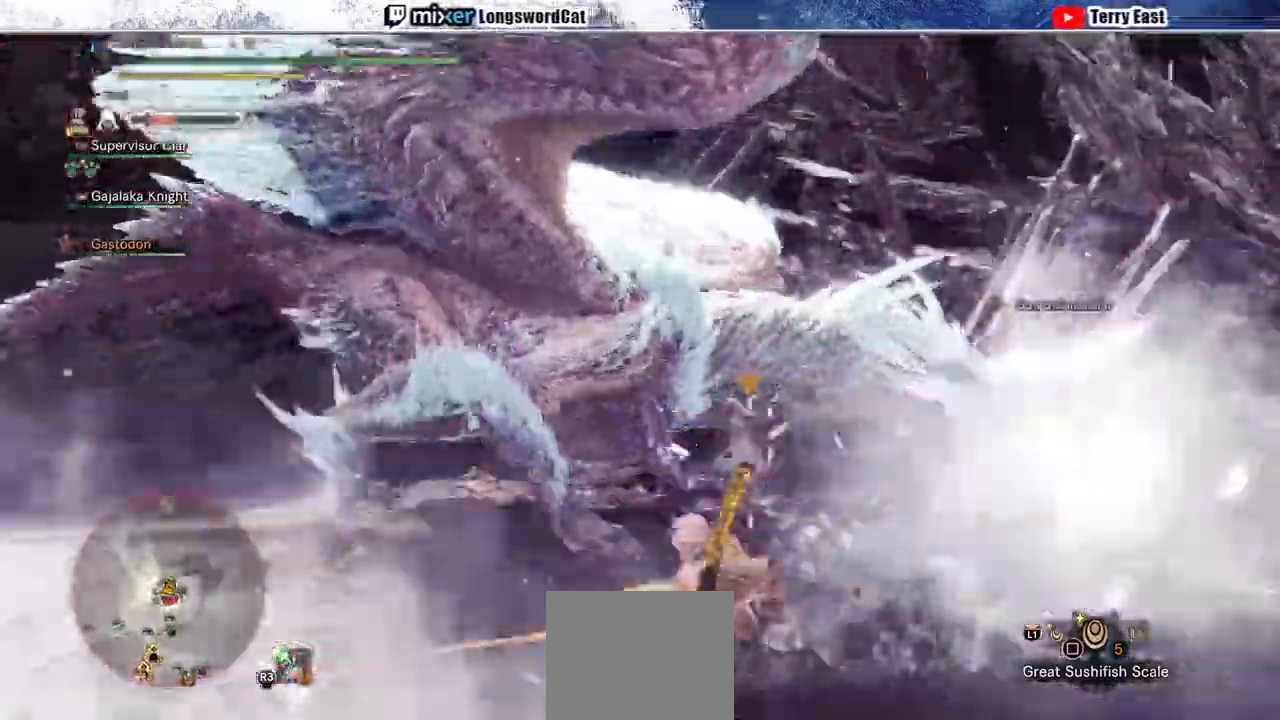
{"dt_ms": 500, "buttons": [], "left_stick": "left", "right_stick": "center", "events": [[133, "left_stick", "left"]]}
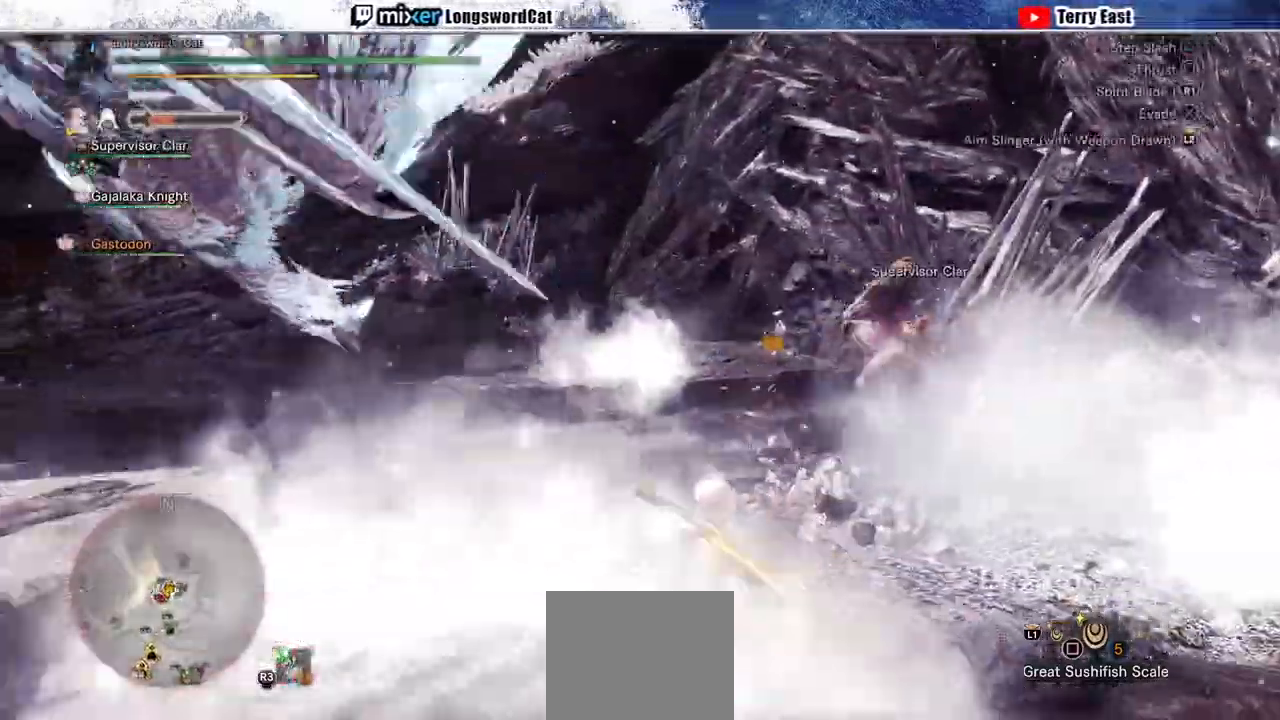
{"dt_ms": 500, "buttons": [], "left_stick": "left", "right_stick": "center", "events": []}
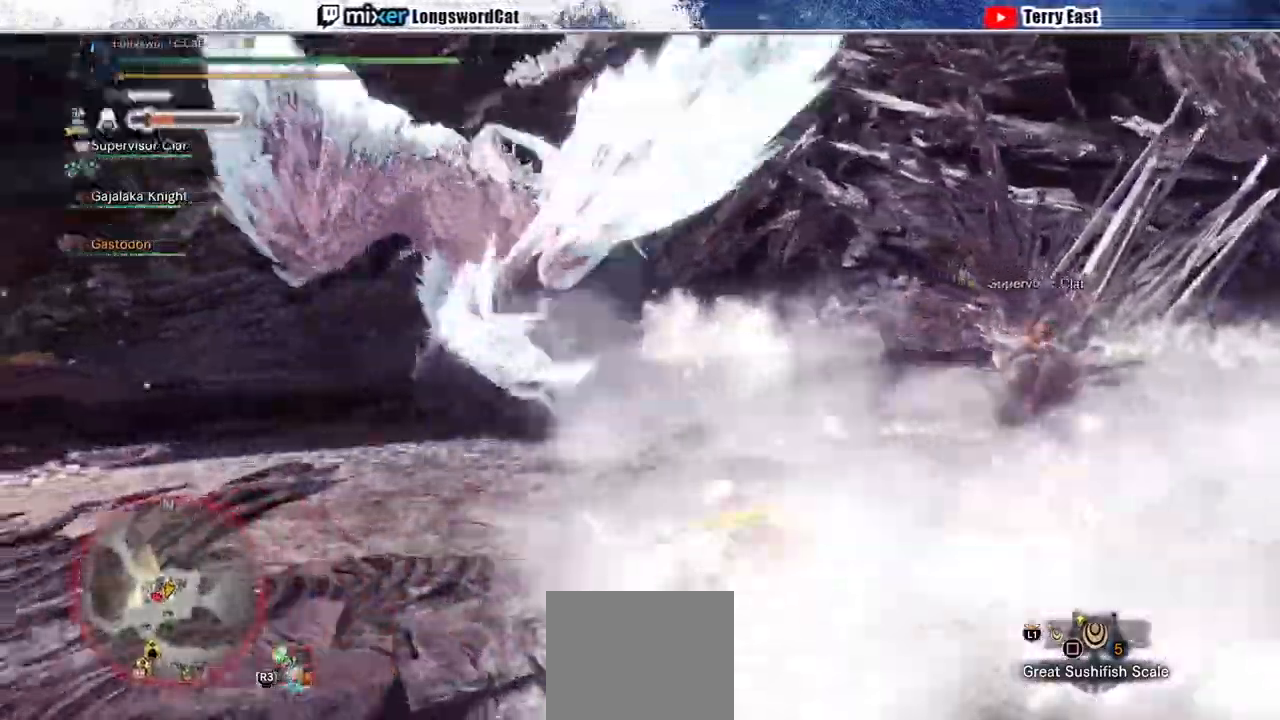
{"dt_ms": 500, "buttons": [], "left_stick": "left", "right_stick": "center", "events": []}
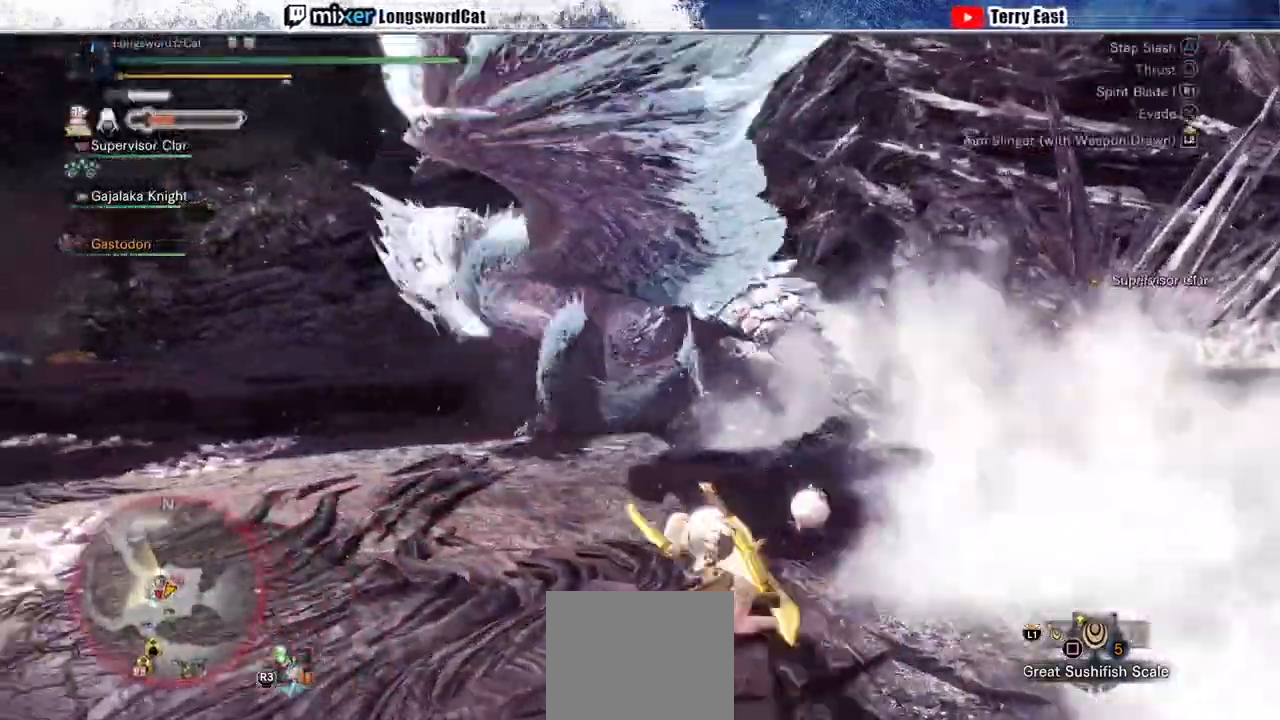
{"dt_ms": 500, "buttons": [], "left_stick": "up", "right_stick": "center", "events": [[200, "left_stick", "up-left"], [367, "left_stick", "up"]]}
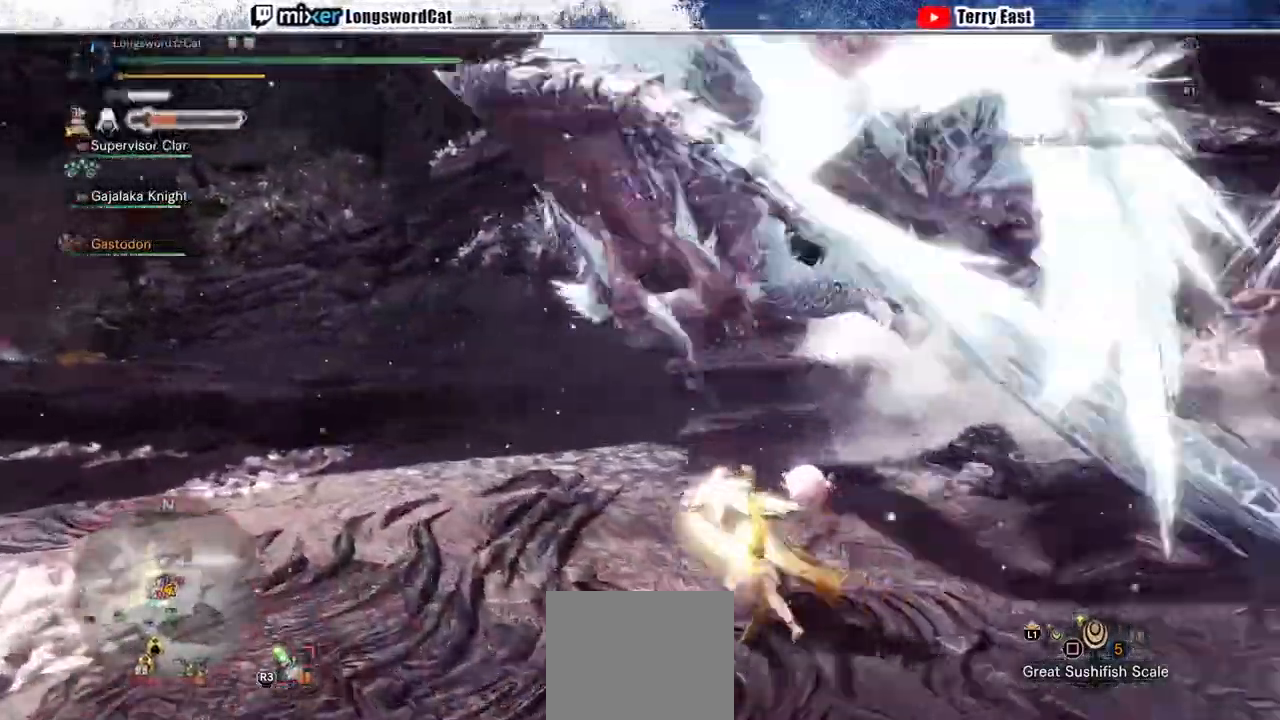
{"dt_ms": 500, "buttons": ["TRIANGLE"], "left_stick": "up", "right_stick": "center"}
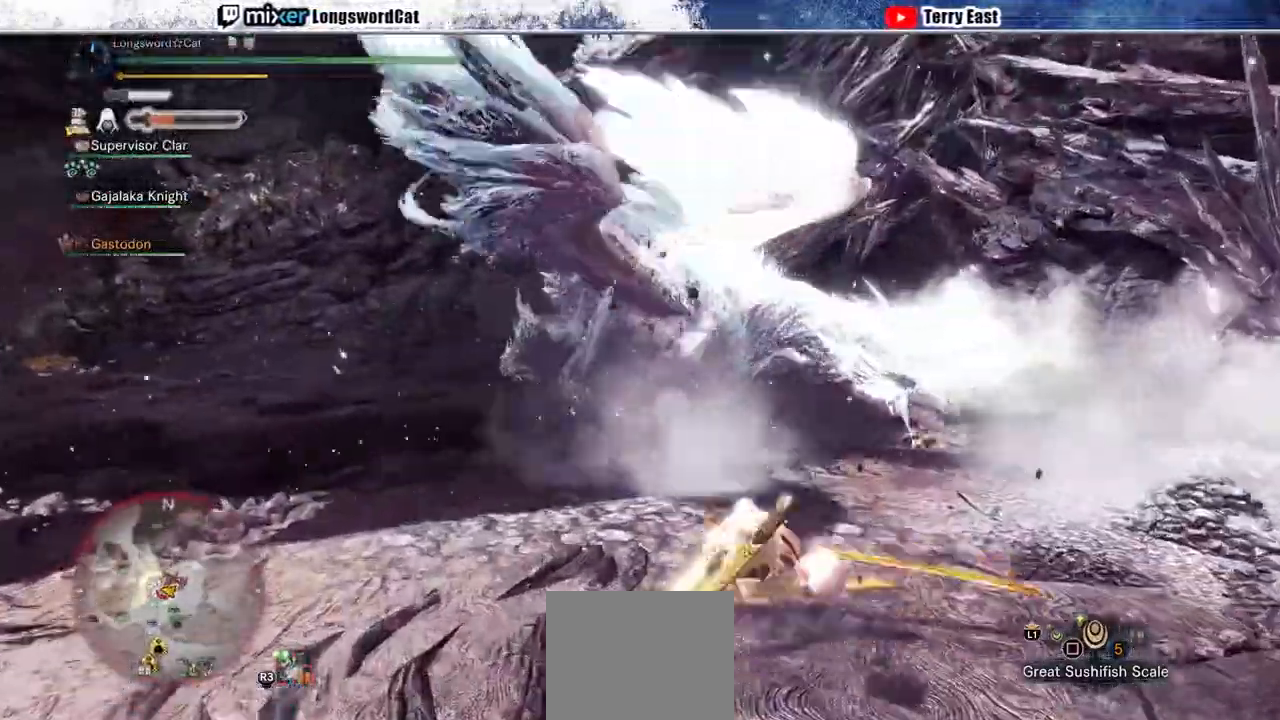
{"dt_ms": 500, "buttons": [], "left_stick": "center", "right_stick": "center", "events": [[33, "TRIANGLE", "up"], [100, "TRIANGLE", "down"], [200, "TRIANGLE", "up"], [267, "TRIANGLE", "down"], [367, "left_stick", "center"], [400, "TRIANGLE", "up"]]}
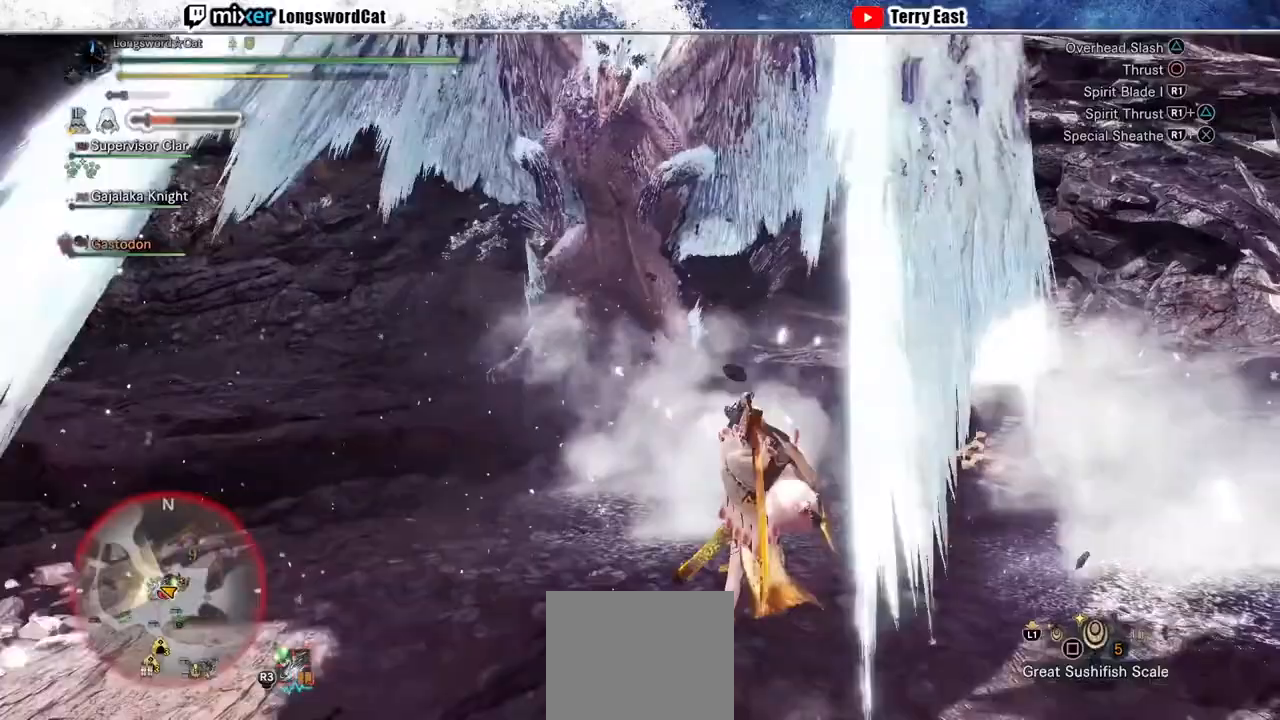
{"dt_ms": 500, "buttons": [], "left_stick": "up-right", "right_stick": "center", "events": [[367, "left_stick", "up"], [433, "left_stick", "up-right"]]}
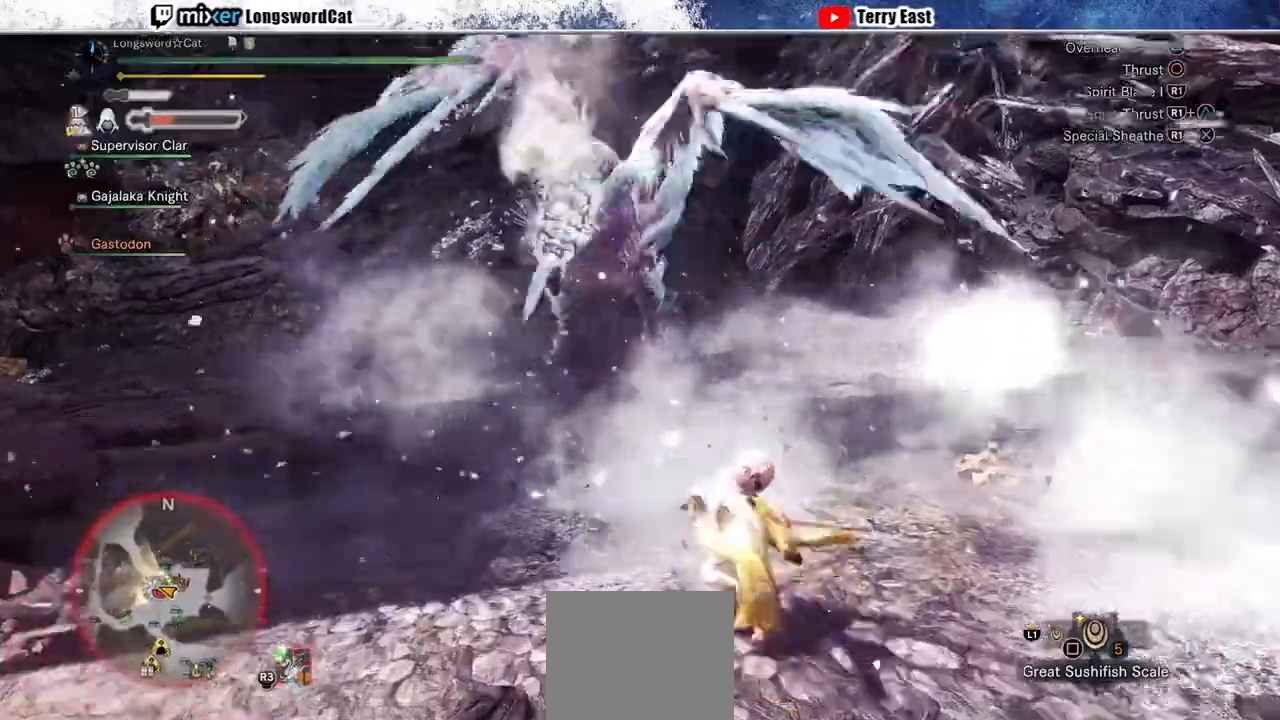
{"dt_ms": 500, "buttons": [], "left_stick": "up-right", "right_stick": "center", "events": []}
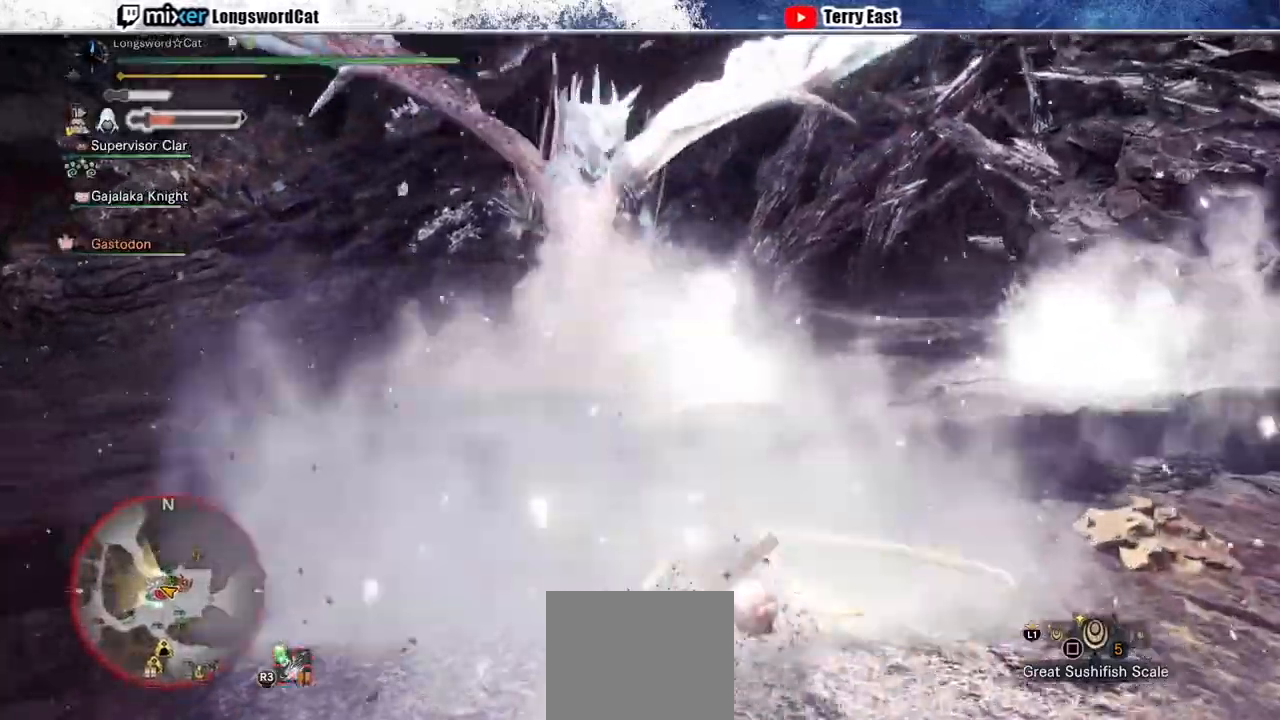
{"dt_ms": 500, "buttons": [], "left_stick": "up-right", "right_stick": "center", "events": []}
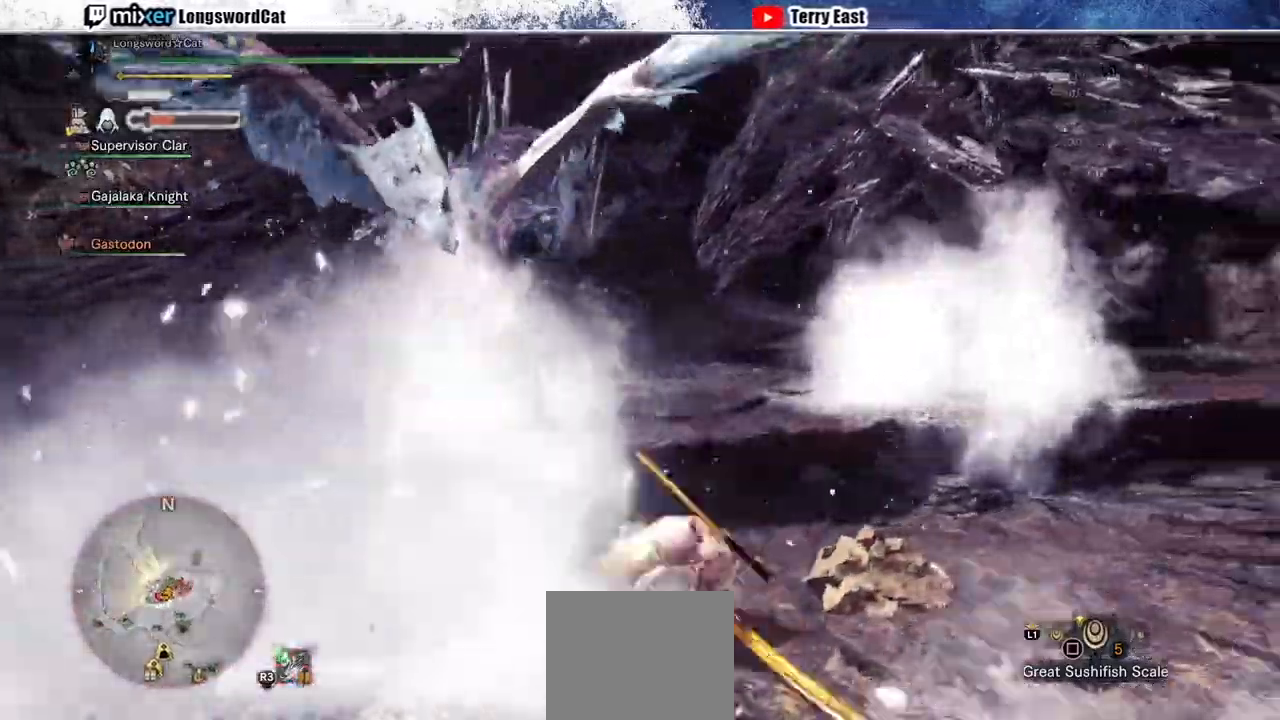
{"dt_ms": 500, "buttons": ["R2"], "left_stick": "up-right", "right_stick": "center", "events": [[167, "R2", "down"]]}
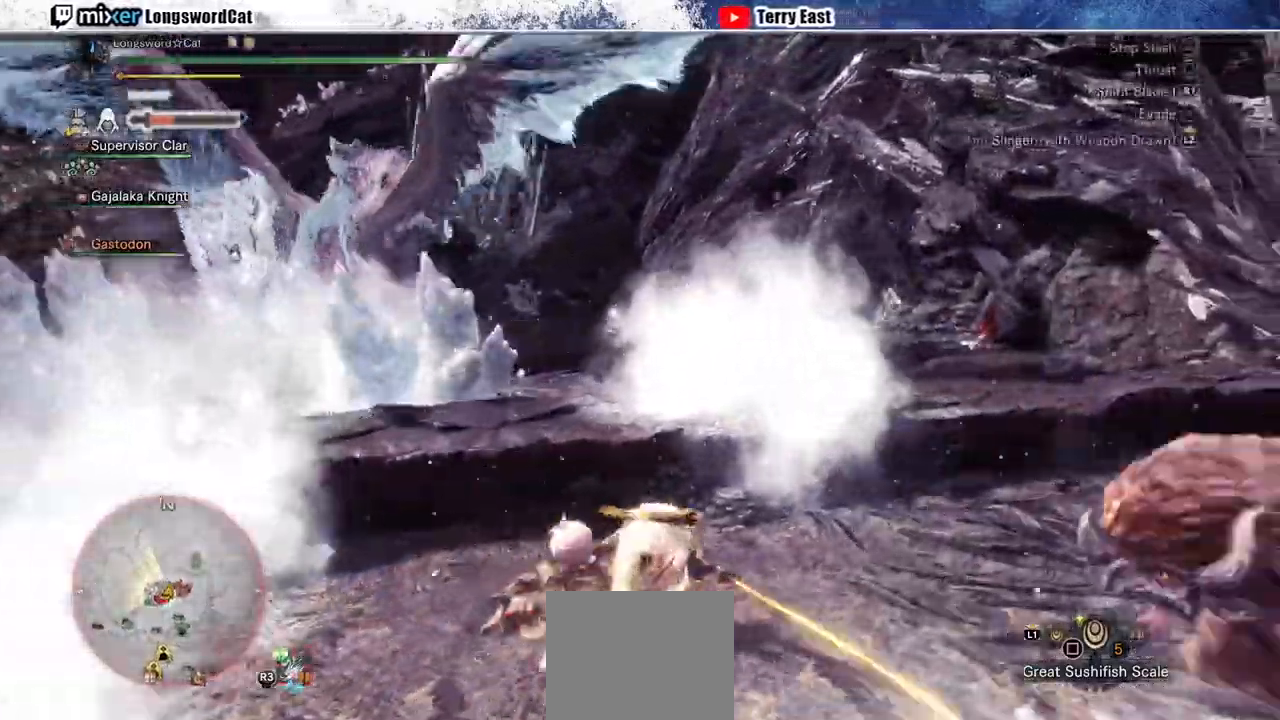
{"dt_ms": 500, "buttons": [], "left_stick": "center", "right_stick": "center", "events": [[467, "R2", "up"], [467, "left_stick", "center"]]}
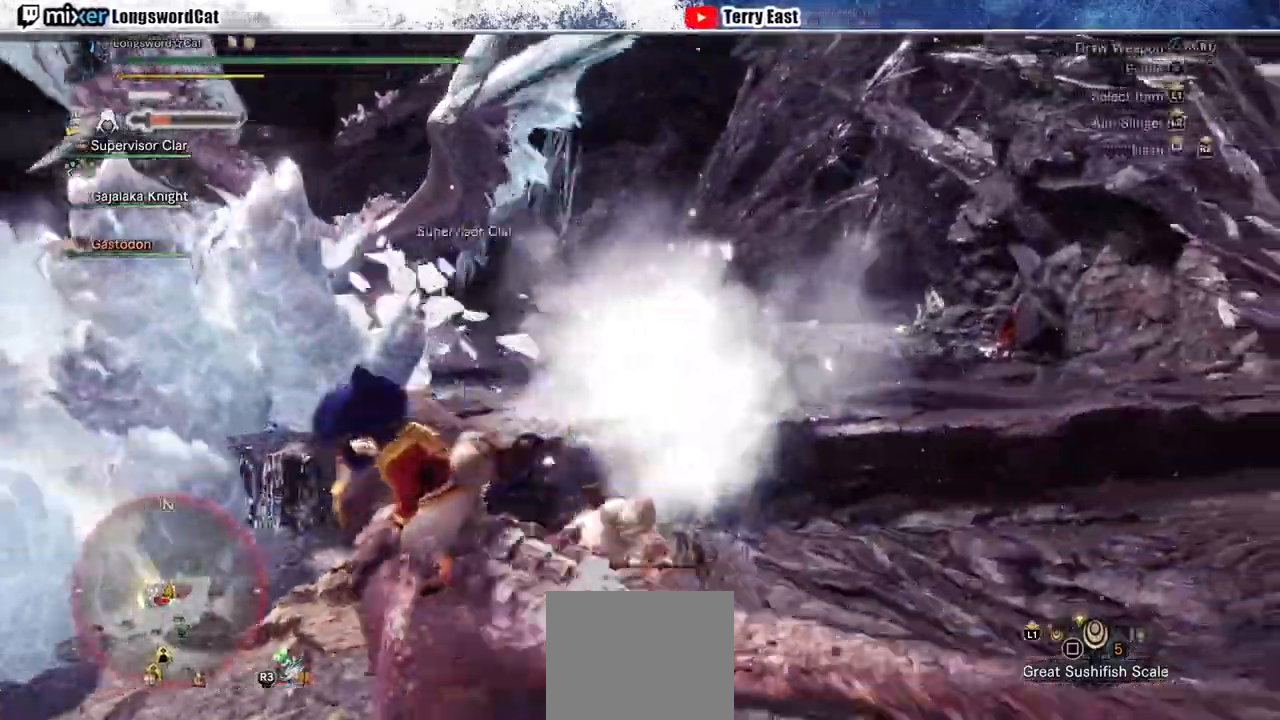
{"dt_ms": 500, "buttons": ["R2"], "left_stick": "left", "right_stick": "center", "events": [[33, "left_stick", "left"], [400, "R2", "down"]]}
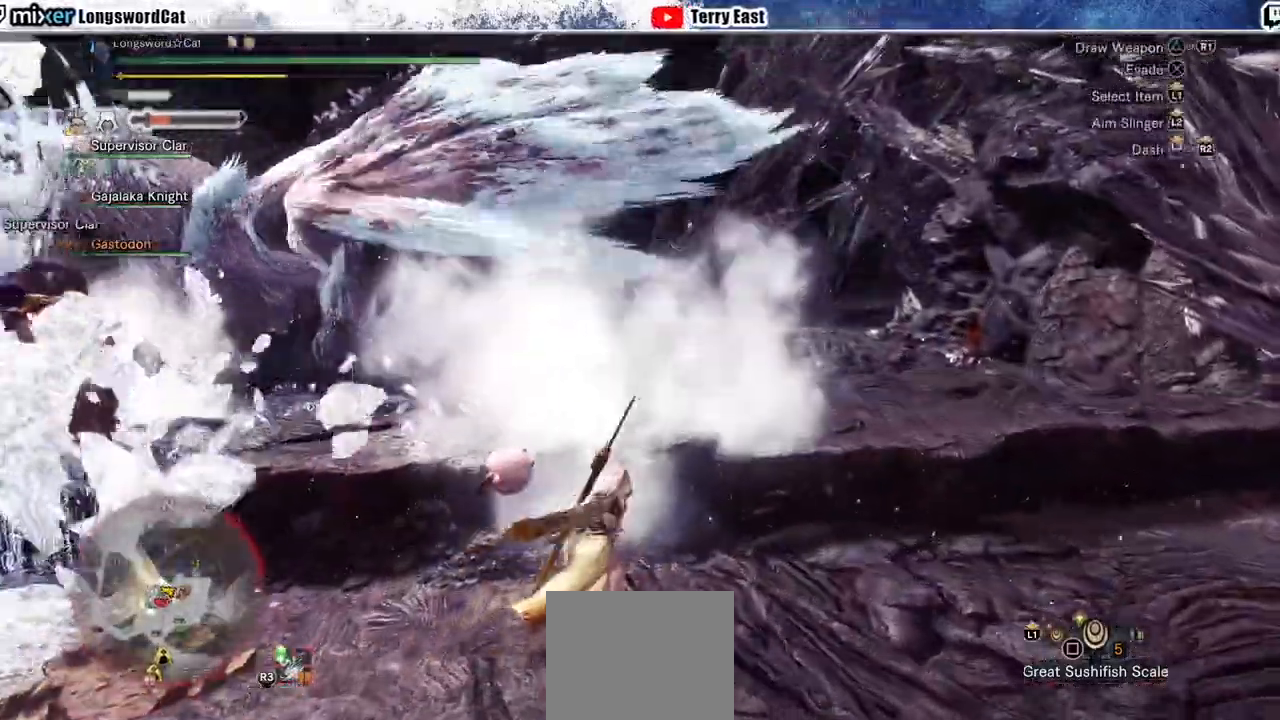
{"dt_ms": 500, "buttons": ["R2"], "left_stick": "down-left", "right_stick": "center", "events": [[400, "left_stick", "down-left"]]}
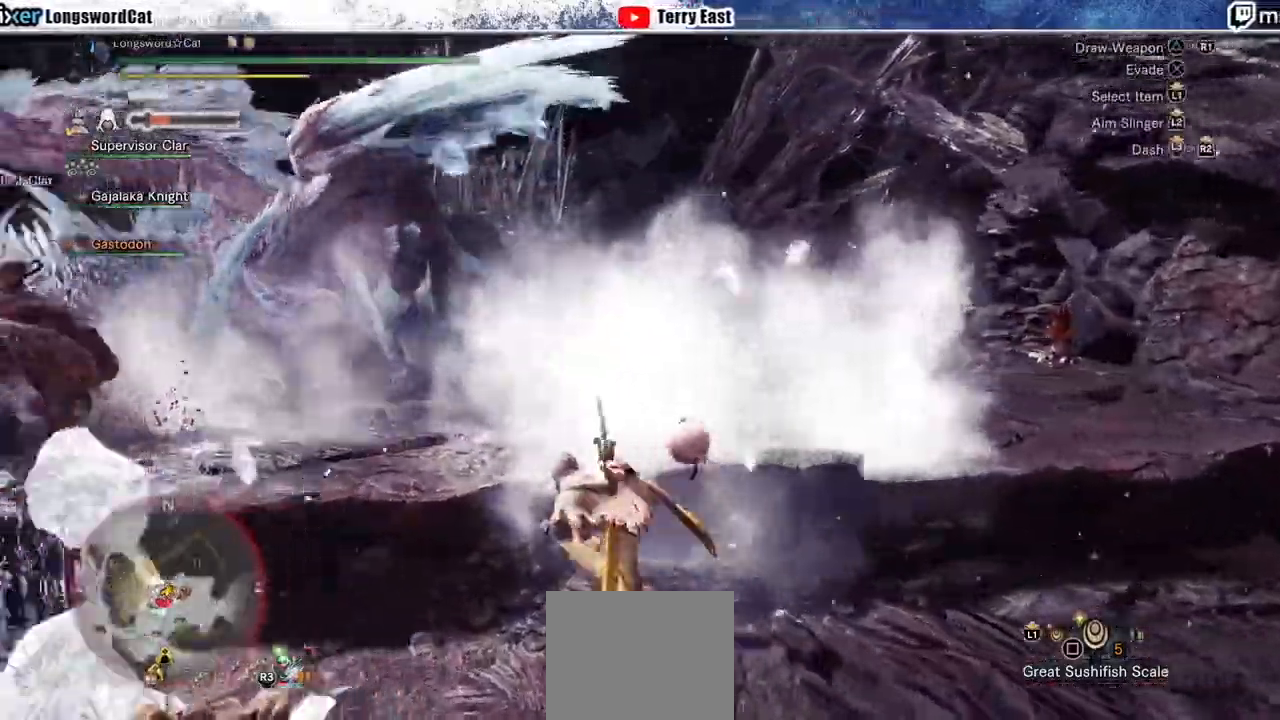
{"dt_ms": 500, "buttons": ["R2"], "left_stick": "down-left", "right_stick": "center", "events": [[200, "CIRCLE", "down"], [300, "CIRCLE", "up"], [367, "CIRCLE", "down"], [433, "CIRCLE", "up"]]}
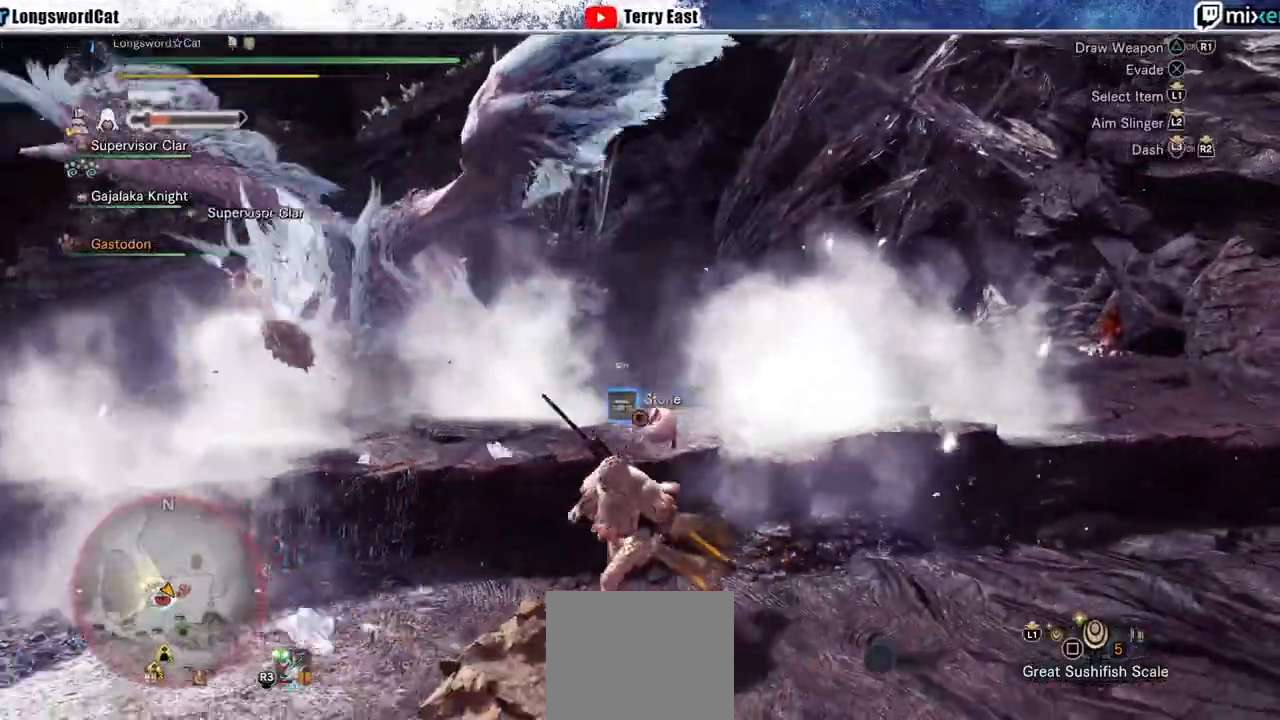
{"dt_ms": 500, "buttons": ["R2"], "left_stick": "up-left", "right_stick": "center"}
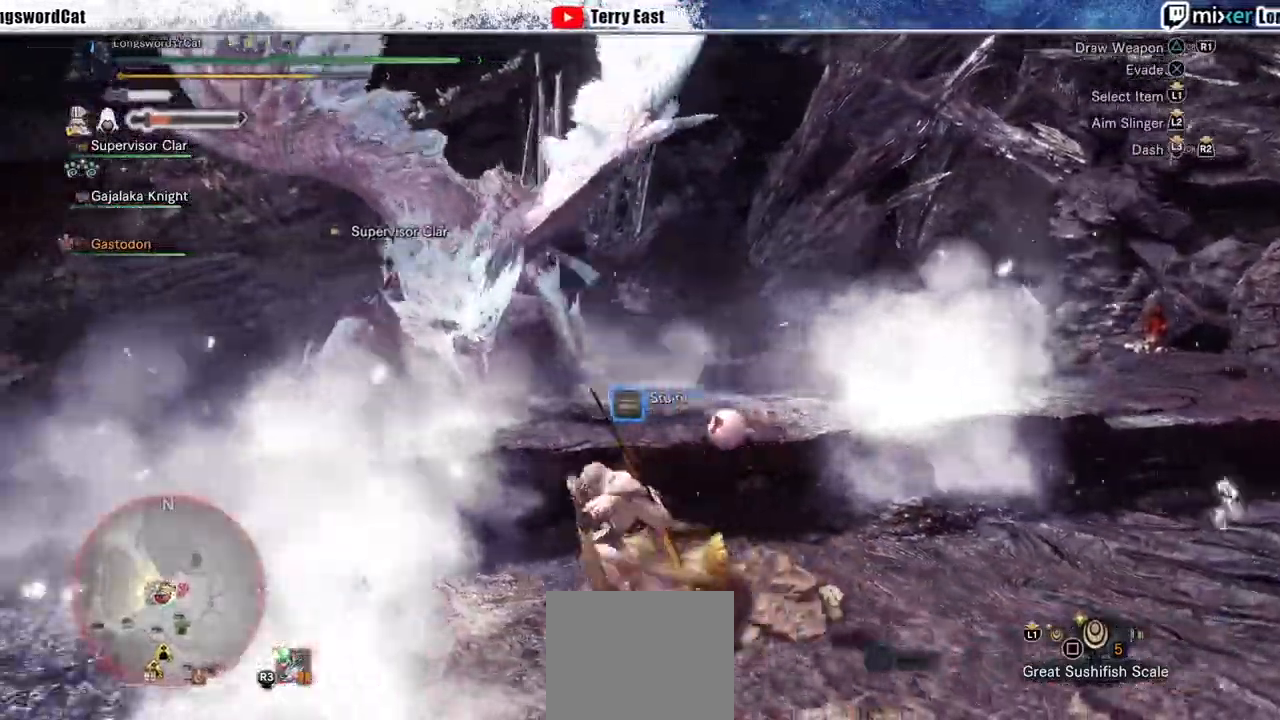
{"dt_ms": 500, "buttons": ["R2"], "left_stick": "up-left", "right_stick": "center", "events": []}
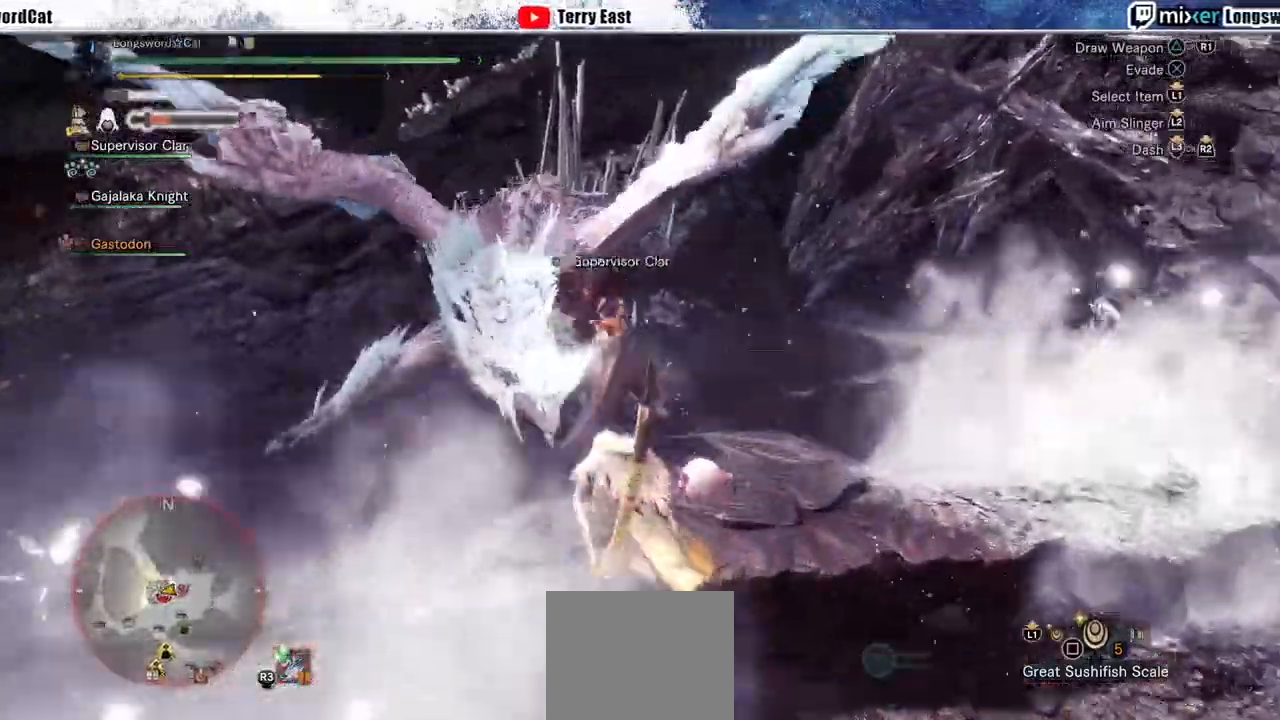
{"dt_ms": 500, "buttons": ["TRIANGLE", "R2"], "left_stick": "up-left", "right_stick": "center", "events": [[333, "TRIANGLE", "down"], [433, "TRIANGLE", "up"], [500, "TRIANGLE", "down"]]}
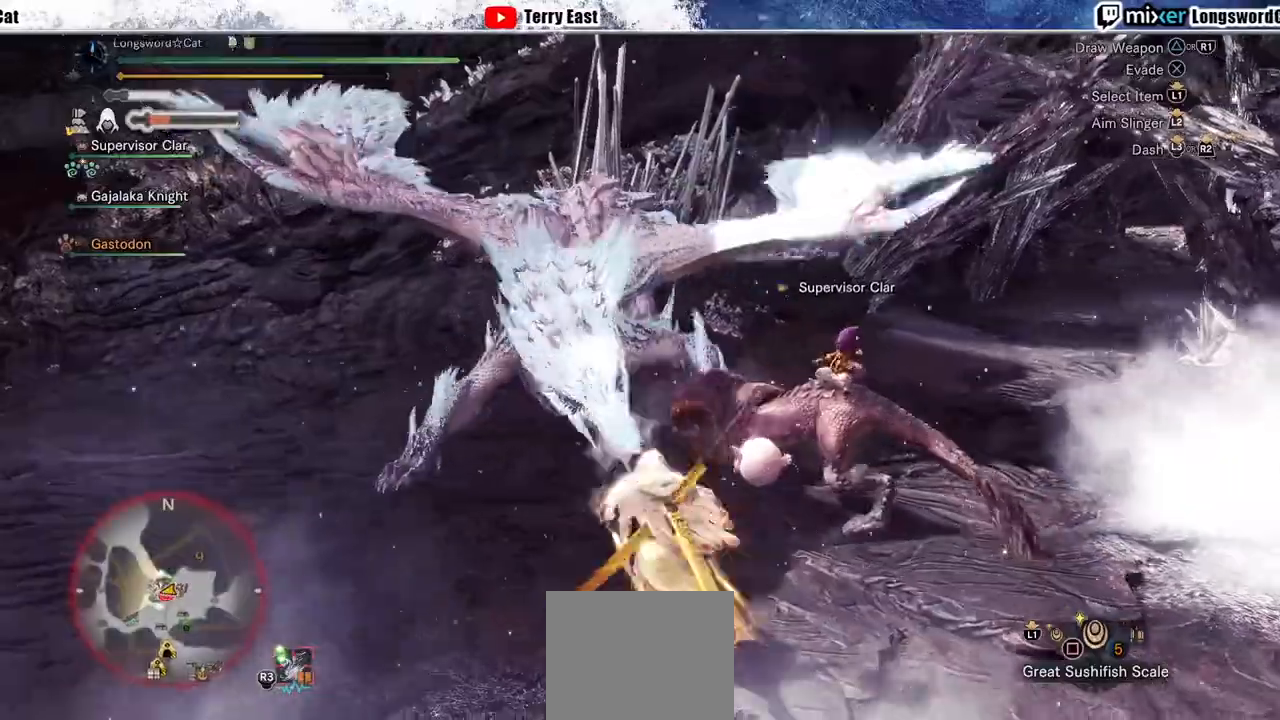
{"dt_ms": 500, "buttons": [], "left_stick": "up-left", "right_stick": "center", "events": [[133, "TRIANGLE", "up"], [200, "R2", "up"], [200, "TRIANGLE", "down"], [300, "TRIANGLE", "up"]]}
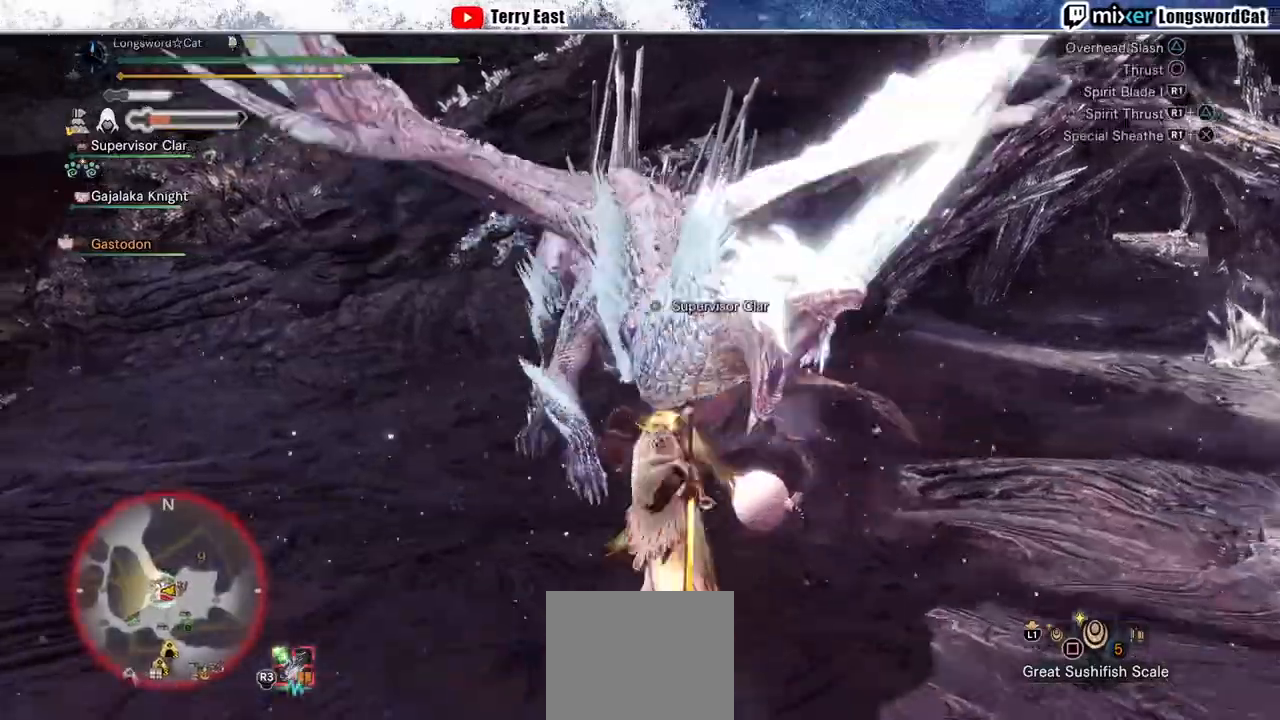
{"dt_ms": 500, "buttons": [], "left_stick": "left", "right_stick": "center", "events": [[33, "left_stick", "left"]]}
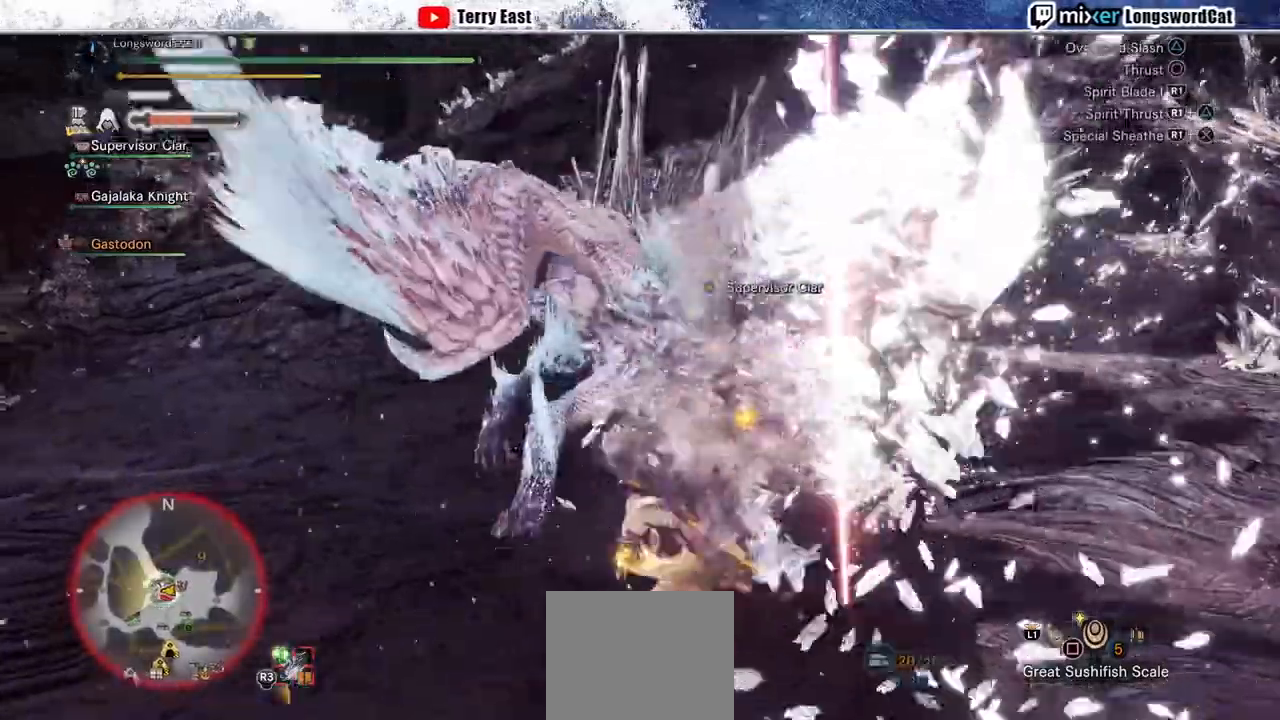
{"dt_ms": 500, "buttons": [], "left_stick": "up-right", "right_stick": "center", "events": [[367, "left_stick", "up-right"]]}
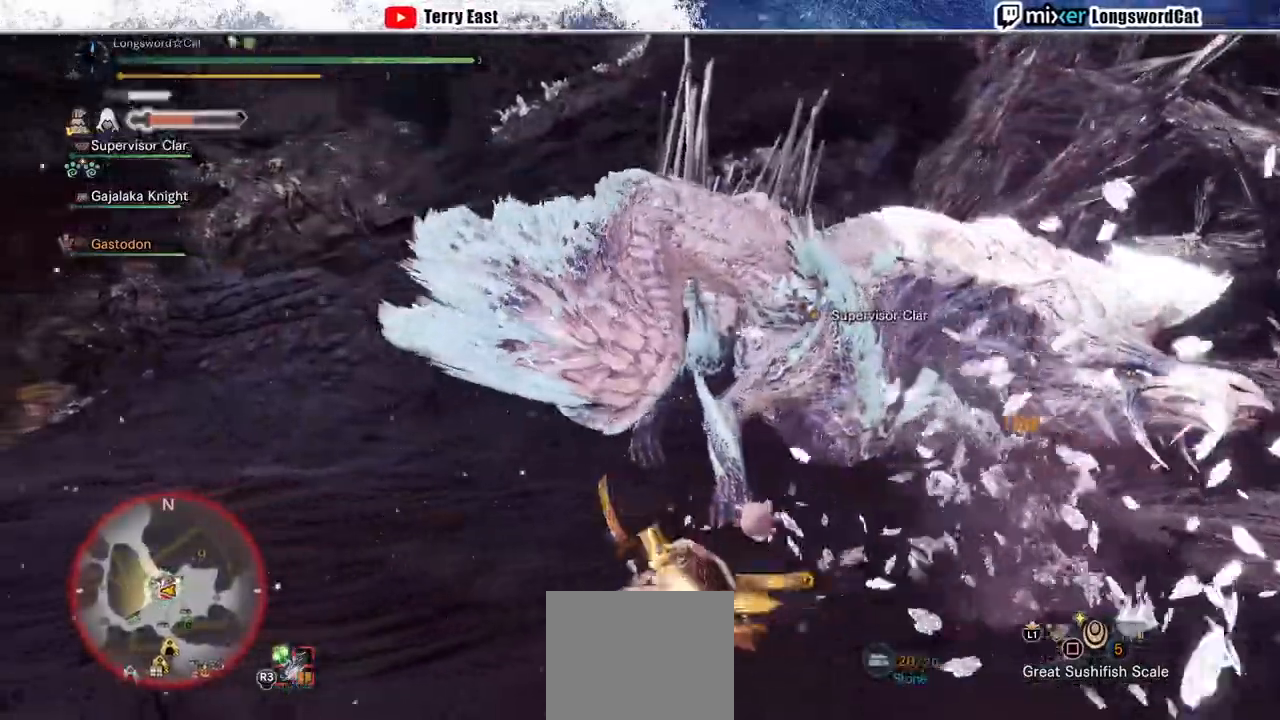
{"dt_ms": 500, "buttons": ["TRIANGLE"], "left_stick": "center", "right_stick": "center", "events": [[67, "TRIANGLE", "down"], [333, "TRIANGLE", "up"], [400, "left_stick", "center"], [433, "TRIANGLE", "down"]]}
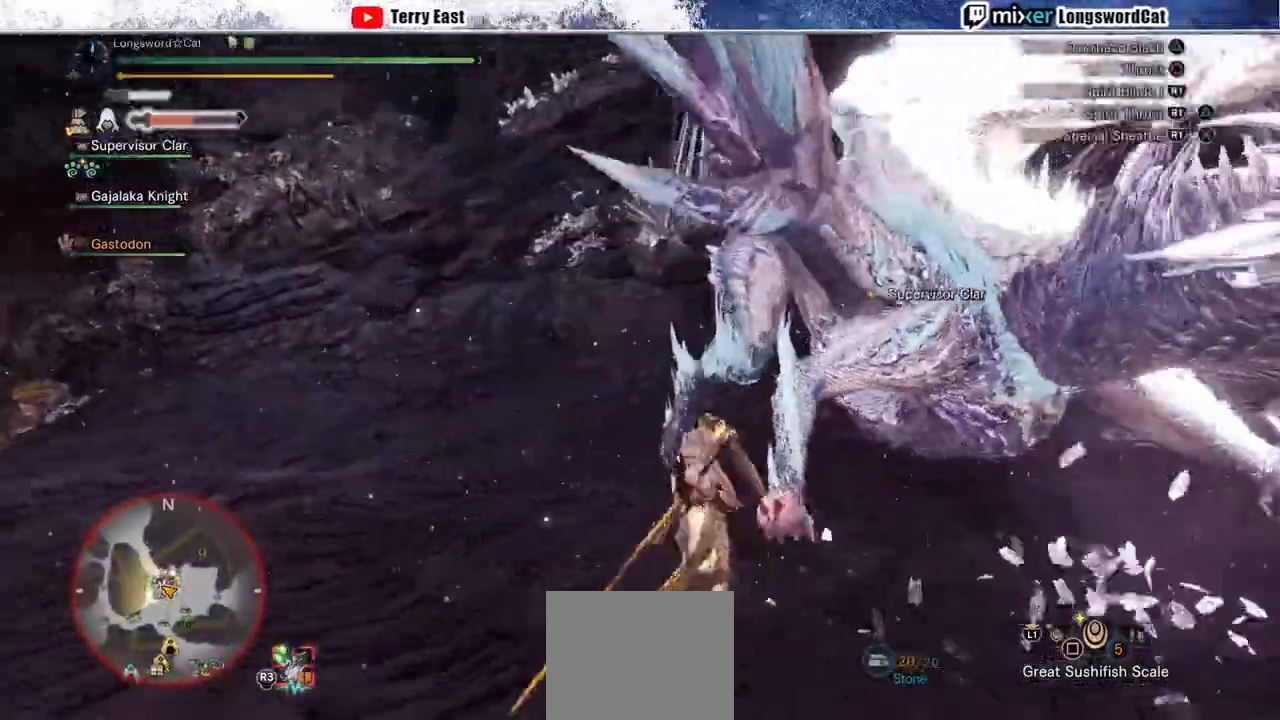
{"dt_ms": 500, "buttons": [], "left_stick": "center", "right_stick": "center", "events": [[33, "TRIANGLE", "up"], [67, "DPAD_RIGHT", "down"], [133, "TRIANGLE", "down"], [167, "DPAD_RIGHT", "up"], [200, "TRIANGLE", "up"], [367, "R1", "down"], [433, "R1", "up"]]}
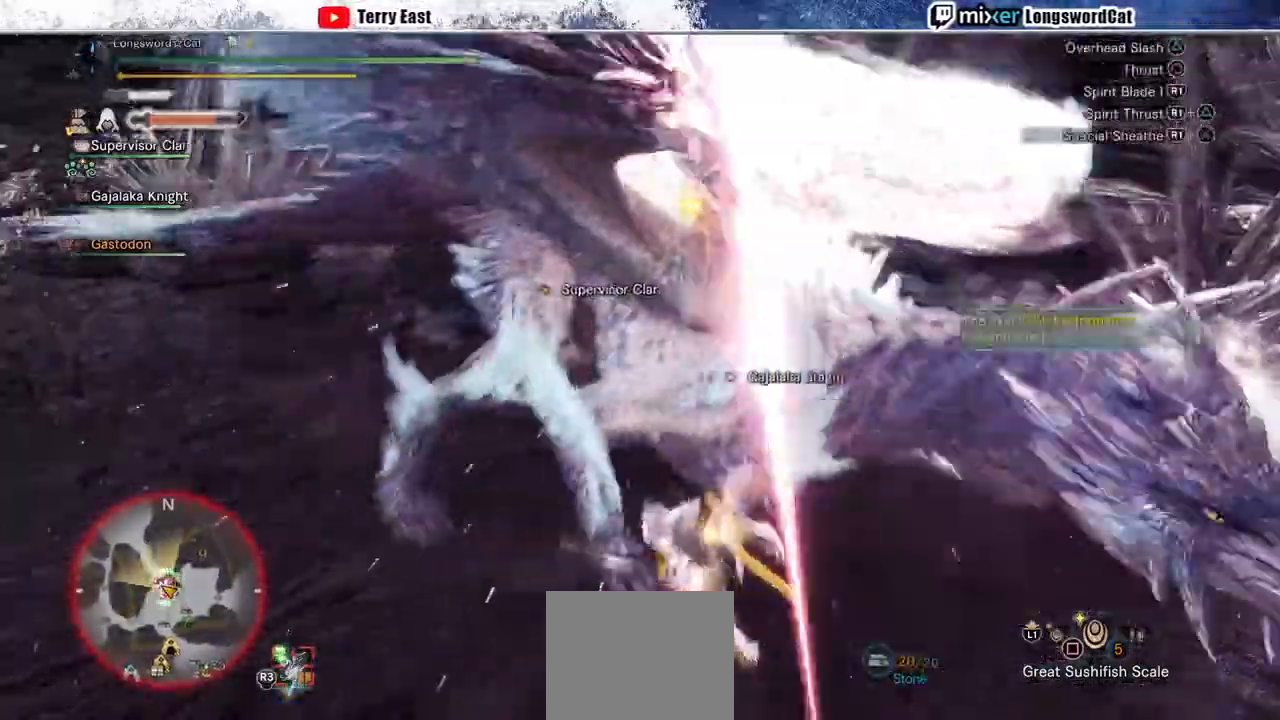
{"dt_ms": 1000, "buttons": [], "left_stick": "center", "right_stick": "center"}
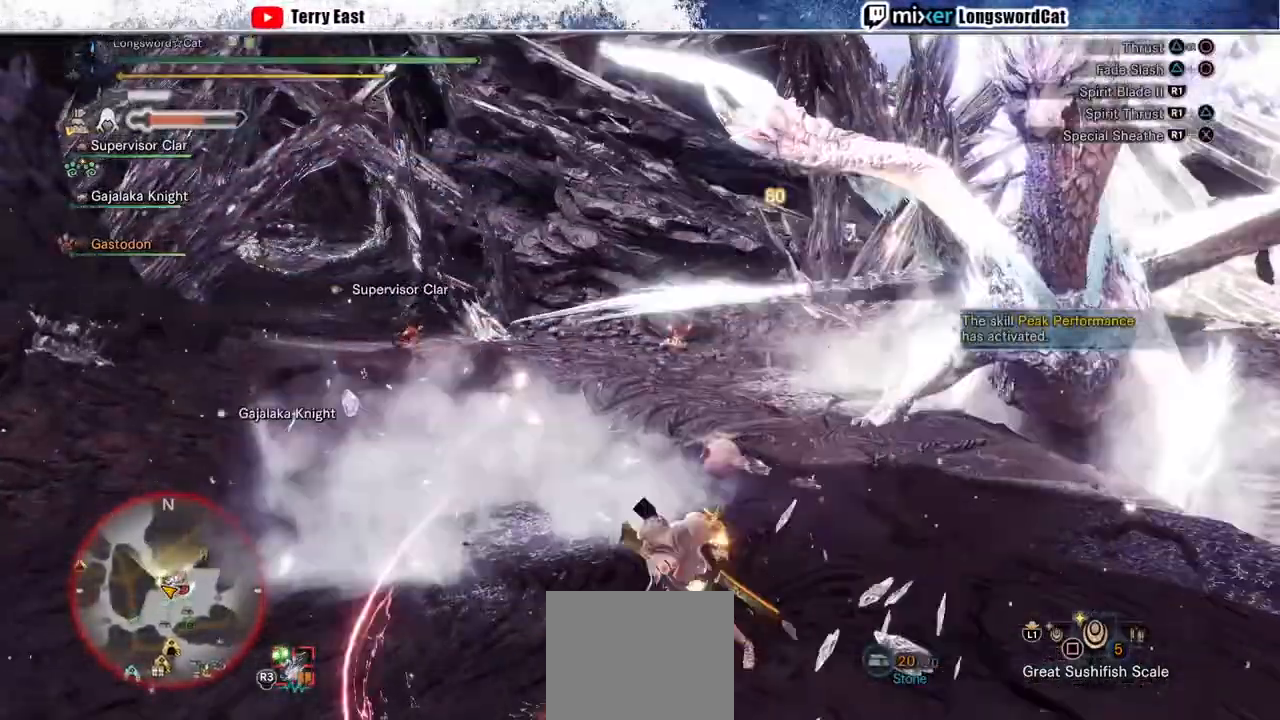
{"dt_ms": 500, "buttons": ["DPAD_RIGHT"], "left_stick": "center", "right_stick": "center", "events": [[167, "DPAD_RIGHT", "down"], [300, "DPAD_RIGHT", "up"], [400, "DPAD_RIGHT", "down"]]}
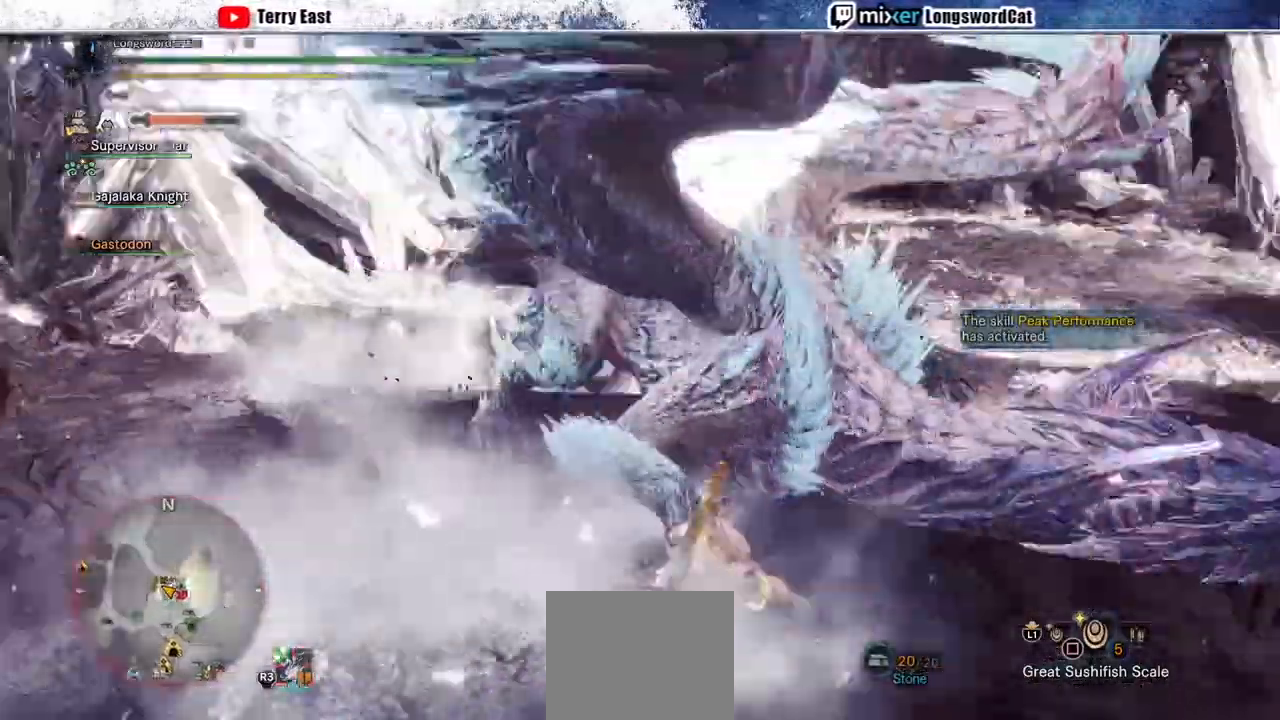
{"dt_ms": 500, "buttons": ["CIRCLE"], "left_stick": "up-right", "right_stick": "center", "events": [[67, "DPAD_RIGHT", "up"], [233, "left_stick", "up-right"], [333, "CIRCLE", "down"], [433, "CIRCLE", "up"], [500, "CIRCLE", "down"]]}
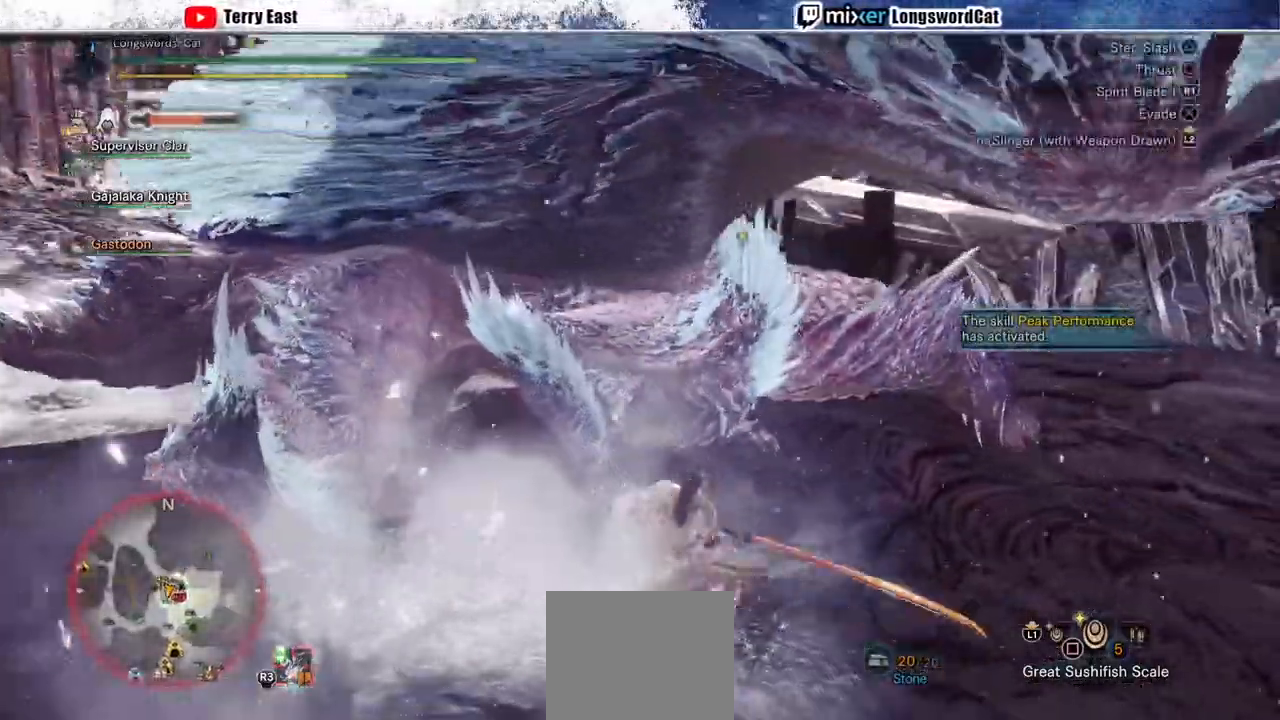
{"dt_ms": 1000, "buttons": ["R1"], "left_stick": "left", "right_stick": "center"}
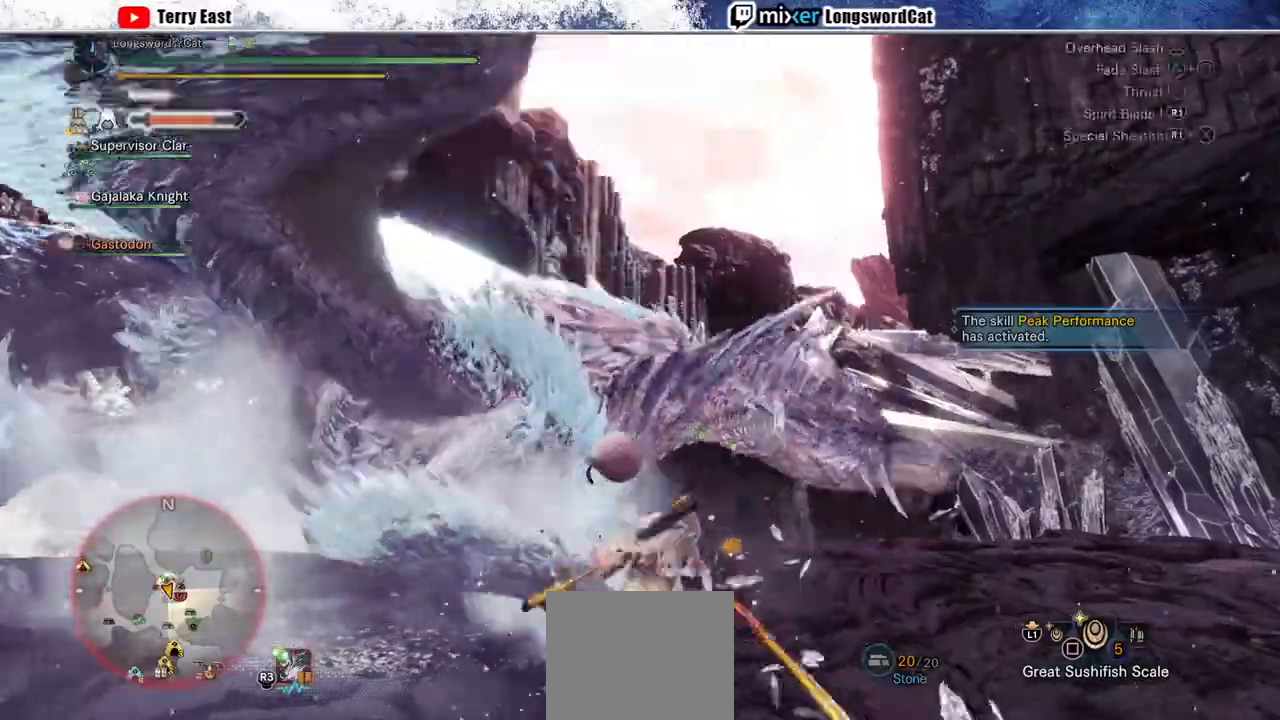
{"dt_ms": 500, "buttons": [], "left_stick": "center", "right_stick": "center", "events": [[33, "left_stick", "center"], [100, "R1", "up"], [167, "DPAD_LEFT", "down"], [167, "R1", "down"], [267, "DPAD_LEFT", "up"], [267, "R1", "up"], [333, "R1", "down"], [433, "R1", "up"]]}